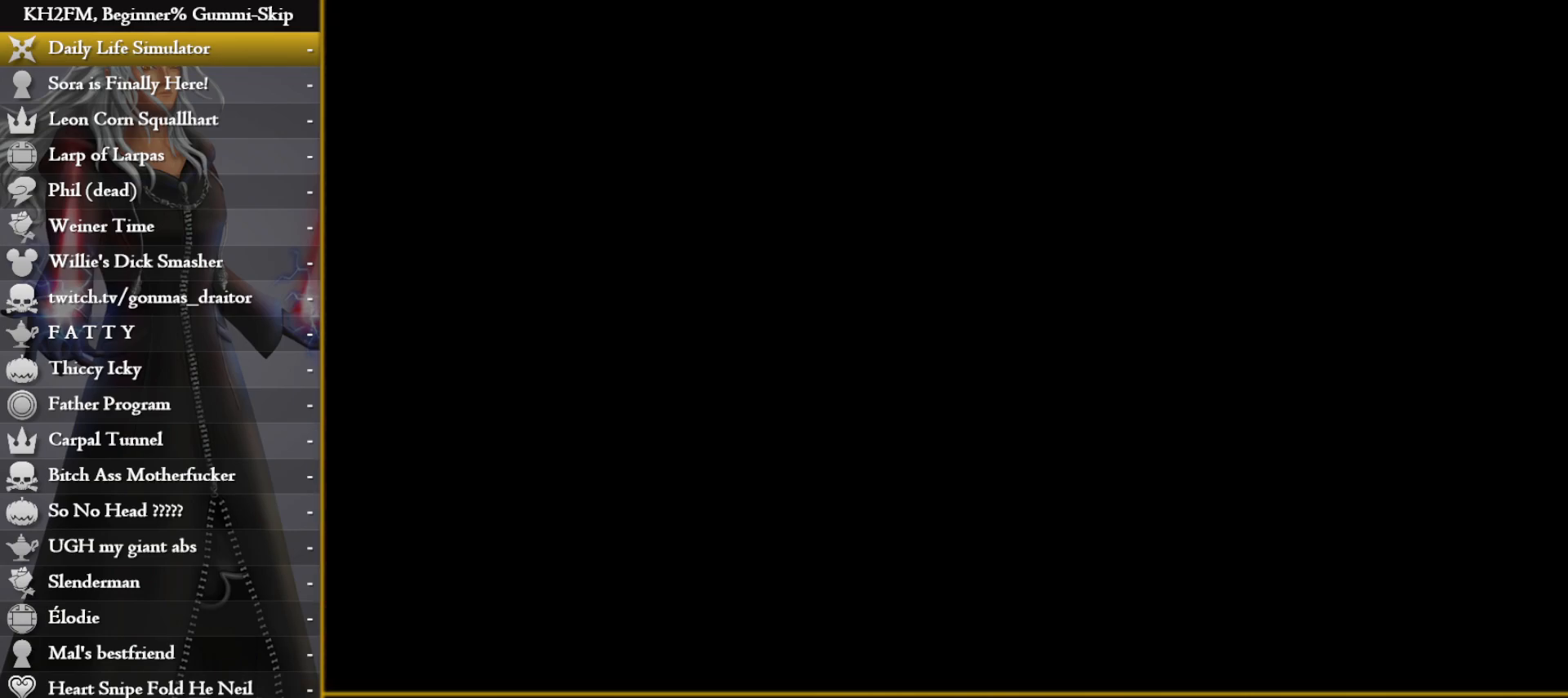
Gameplay with a controller (PlayStation layout); each line is a JSON object with the inputs held at the frame after it. "events" lists button and stick changes between this image and that frame as [ms after this image, input, new state], when the widget could be followed in between.
{"buttons": [], "left_stick": "center", "right_stick": "center", "events": []}
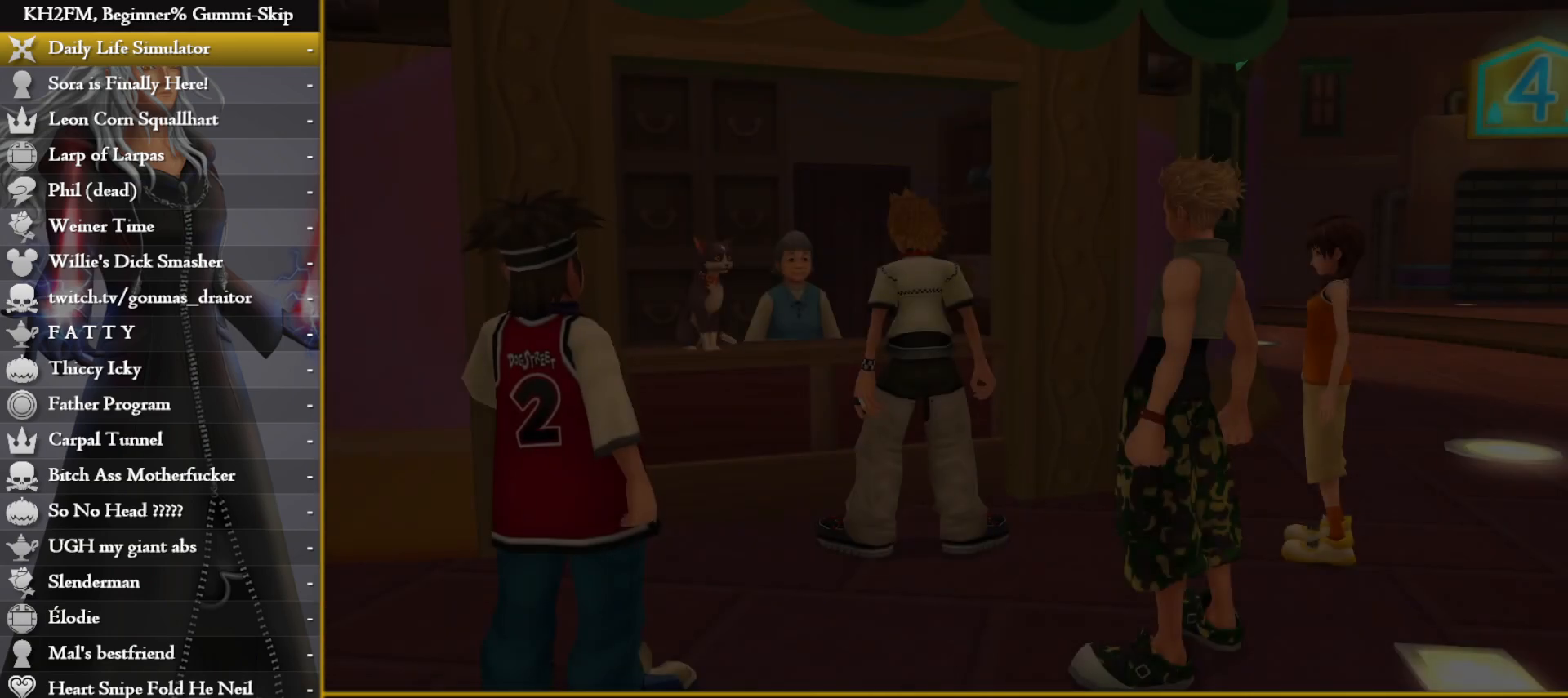
{"buttons": [], "left_stick": "center", "right_stick": "center", "events": []}
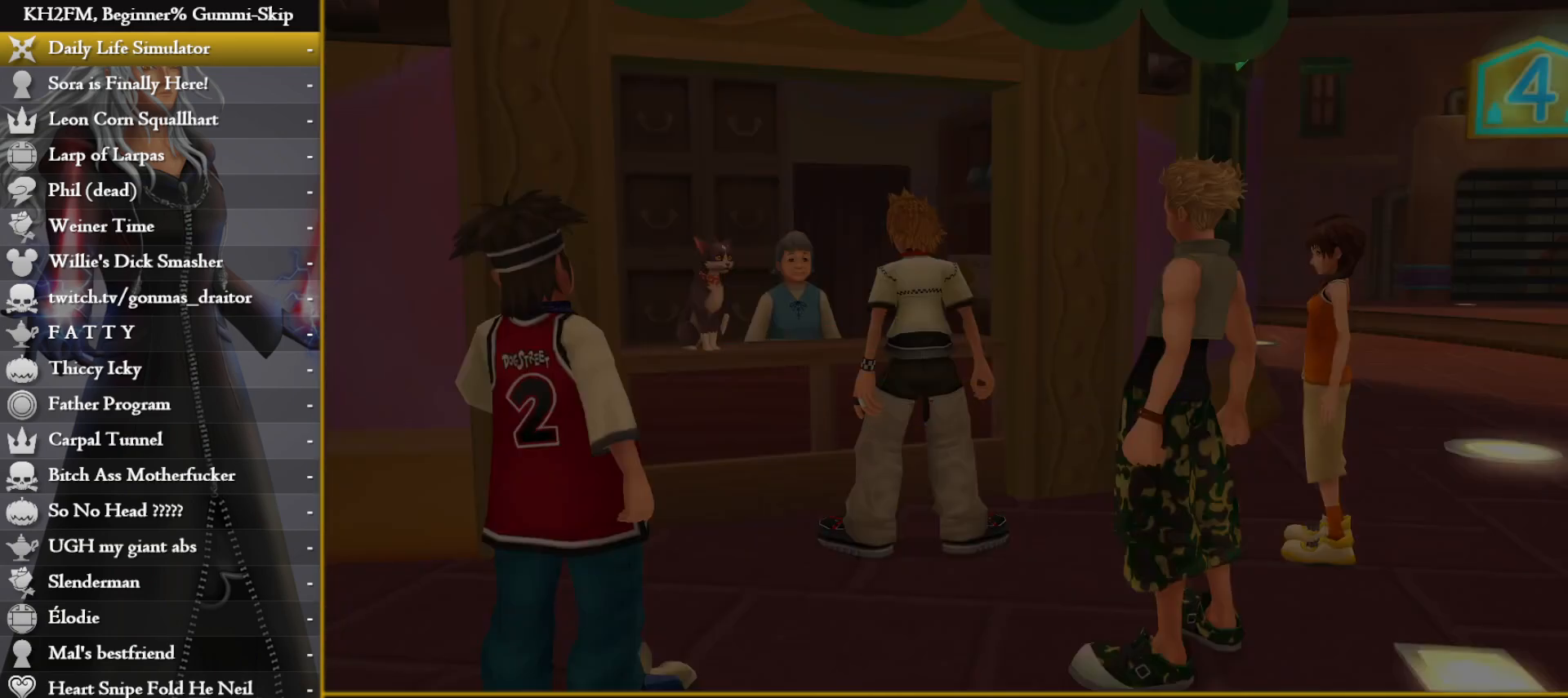
{"buttons": [], "left_stick": "up-right", "right_stick": "center", "events": [[83, "DPAD_DOWN", "down"], [133, "CROSS", "down"], [183, "DPAD_DOWN", "up"], [217, "CROSS", "up"], [267, "CROSS", "down"], [350, "left_stick", "up-right"], [367, "CROSS", "up"]]}
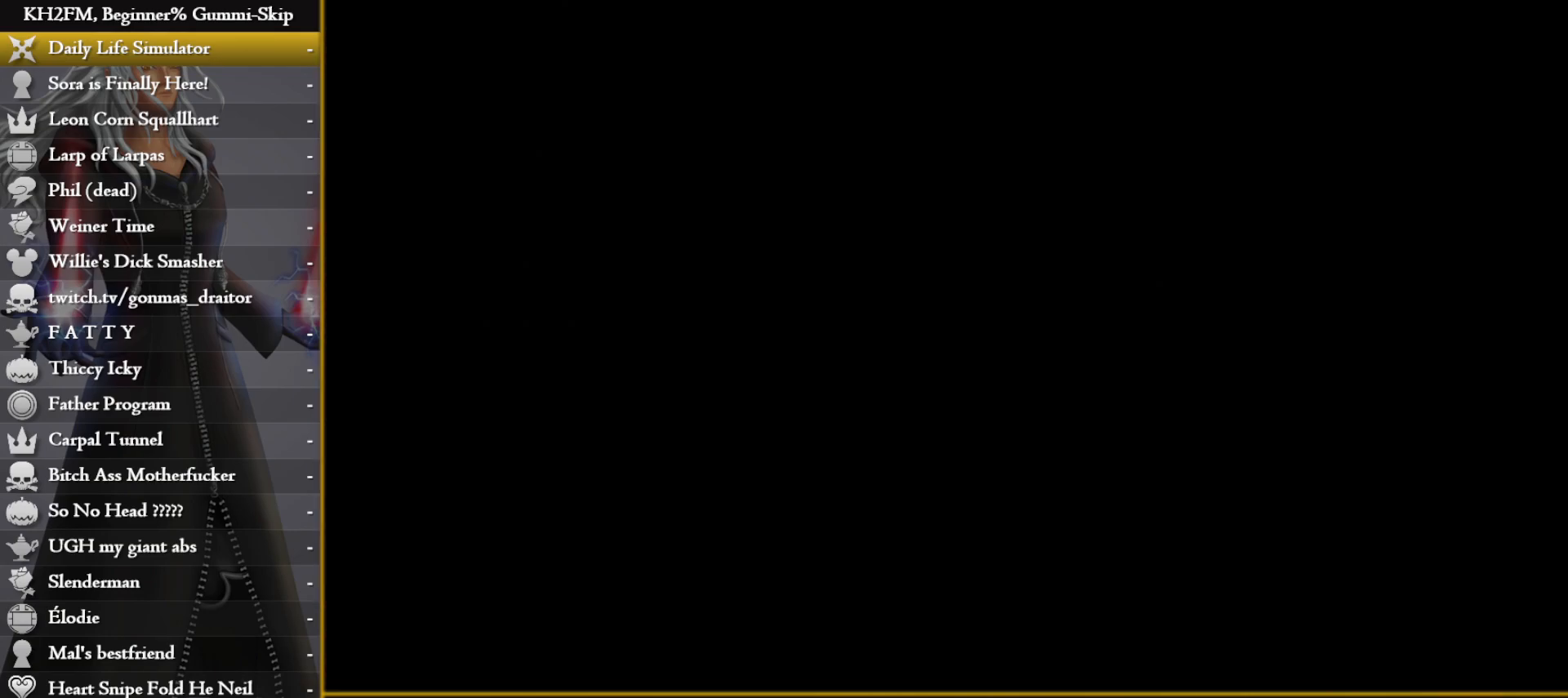
{"buttons": [], "left_stick": "up-right", "right_stick": "center", "events": []}
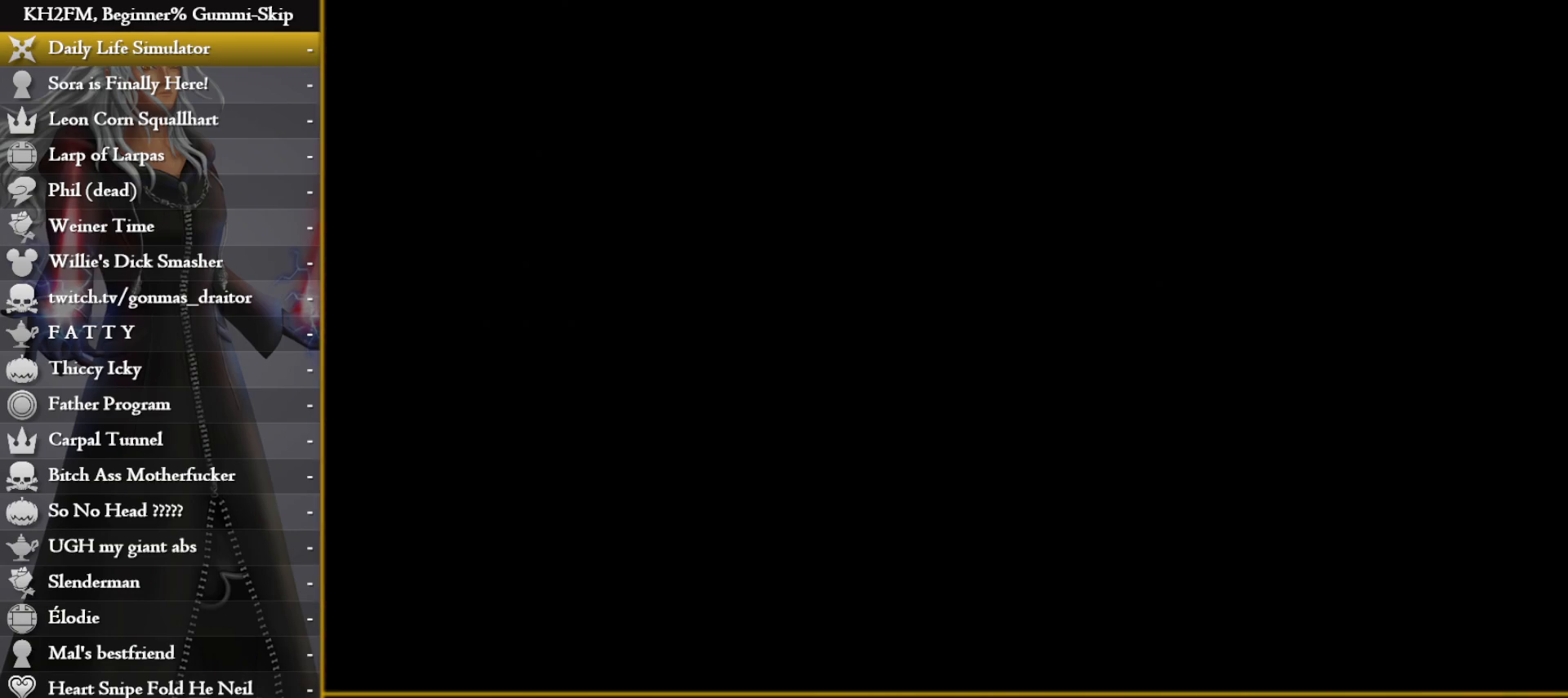
{"buttons": [], "left_stick": "up-right", "right_stick": "center", "events": []}
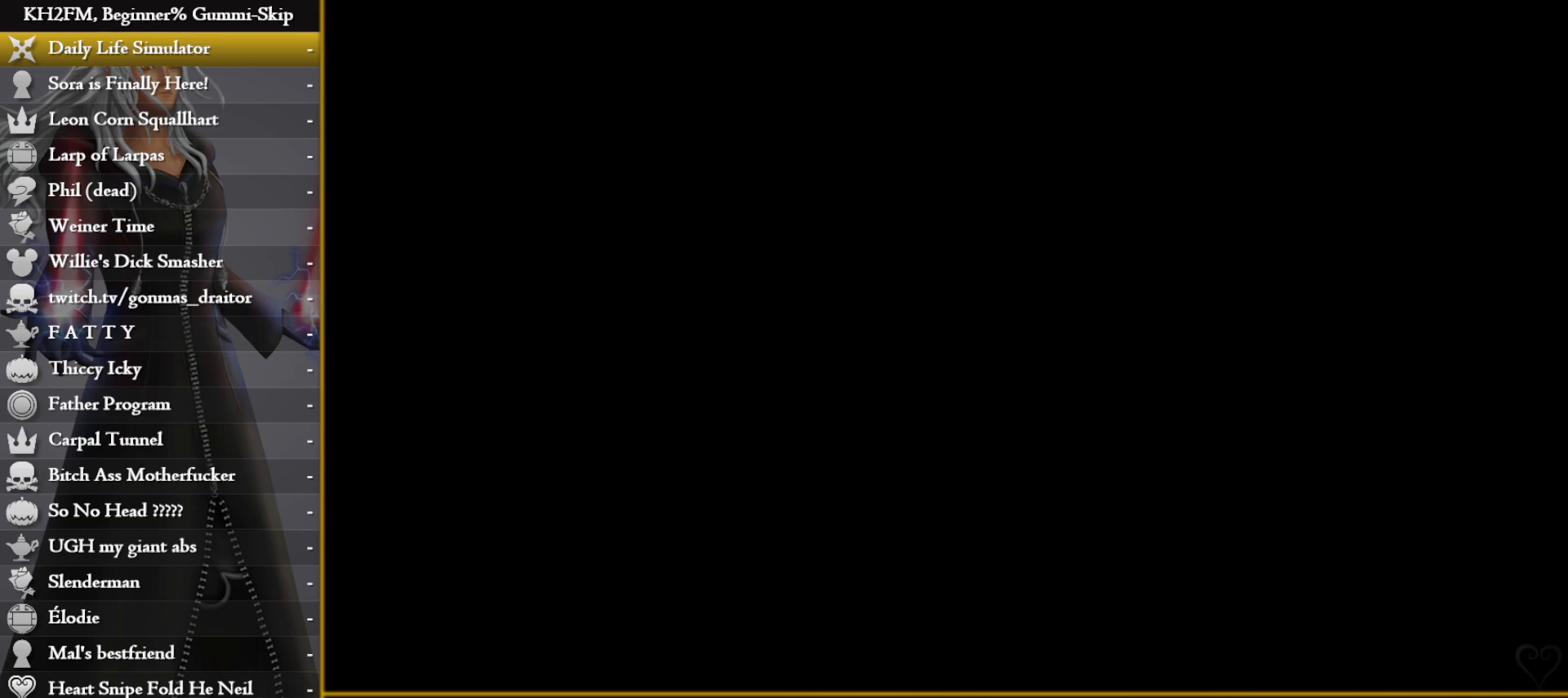
{"buttons": [], "left_stick": "up-right", "right_stick": "center", "events": []}
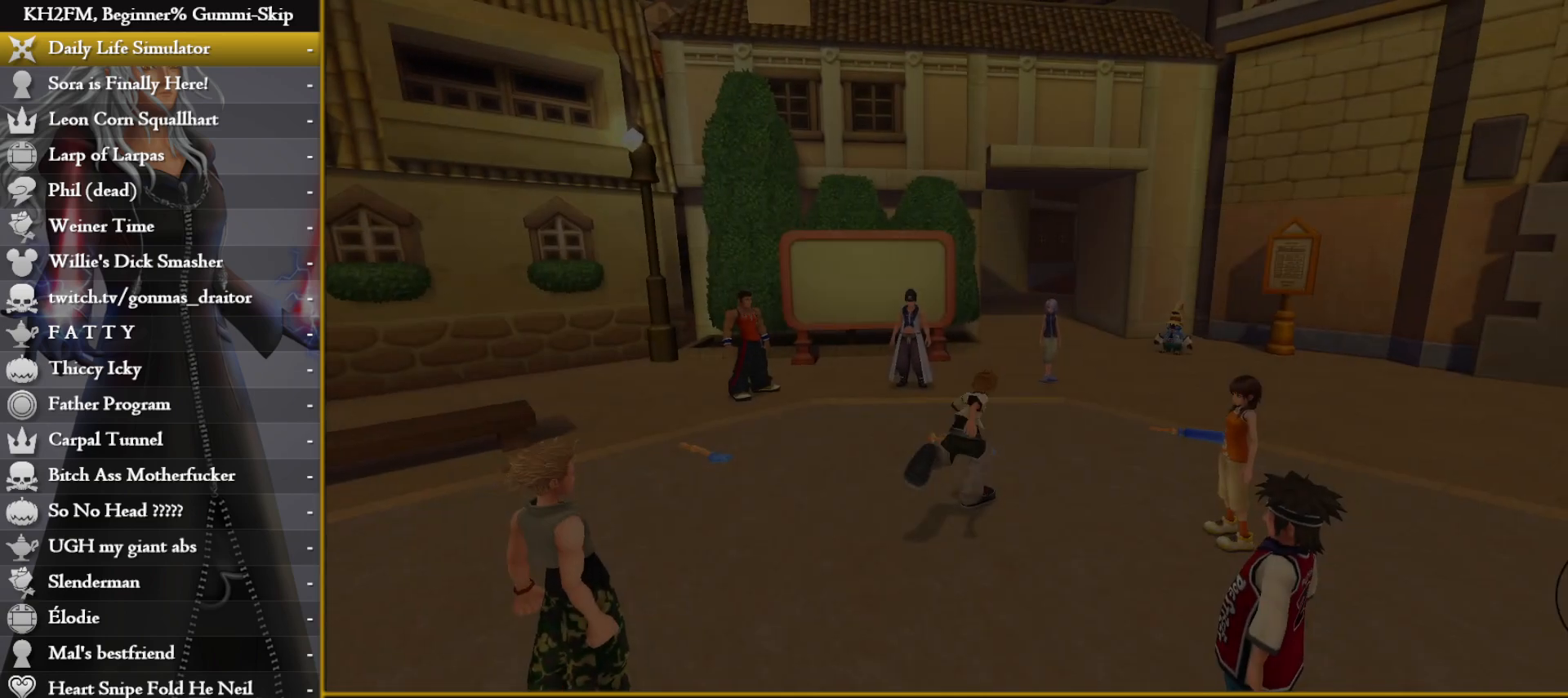
{"buttons": ["TRIANGLE"], "left_stick": "up-right", "right_stick": "center", "events": [[467, "TRIANGLE", "down"]]}
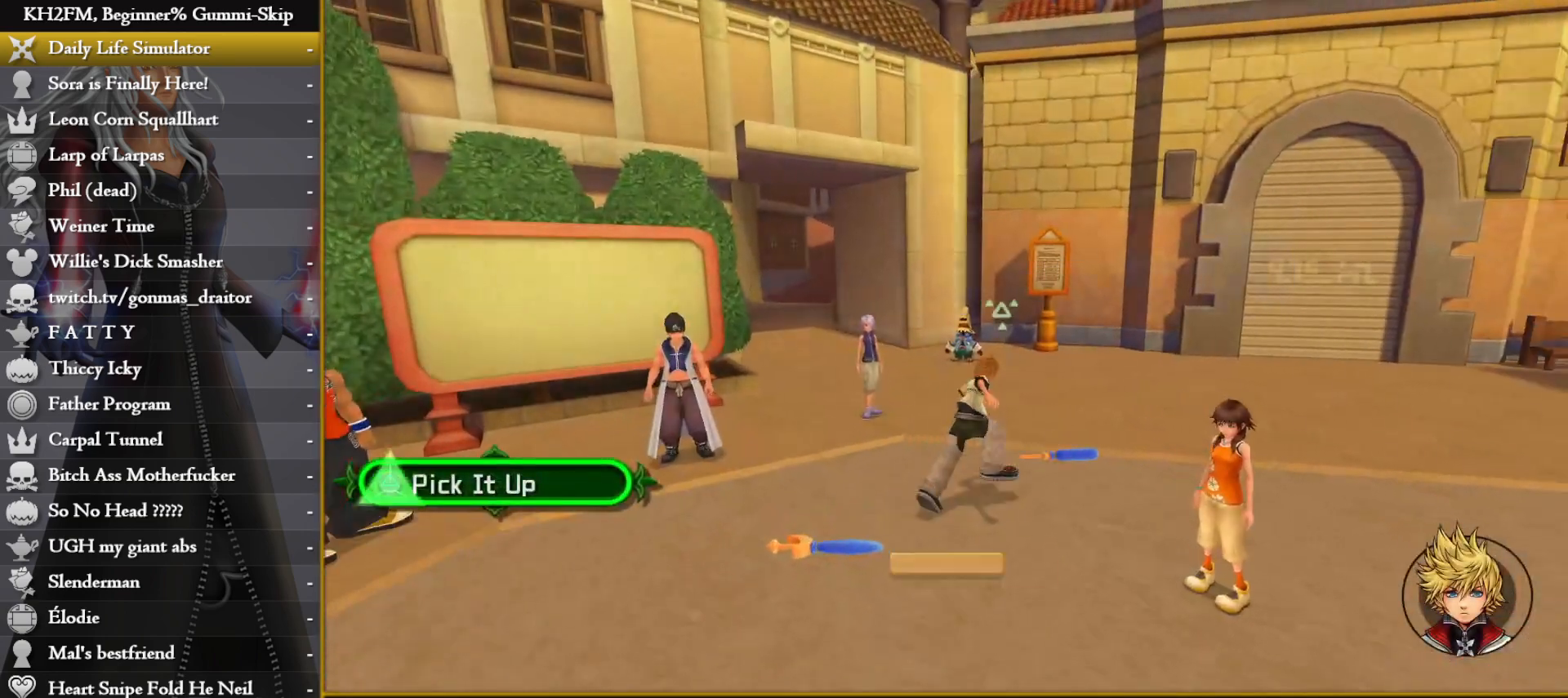
{"buttons": [], "left_stick": "center", "right_stick": "center", "events": [[50, "TRIANGLE", "up"], [83, "left_stick", "center"], [100, "TRIANGLE", "down"], [183, "TRIANGLE", "up"], [250, "CROSS", "down"], [333, "CROSS", "up"], [400, "CROSS", "down"], [467, "CROSS", "up"]]}
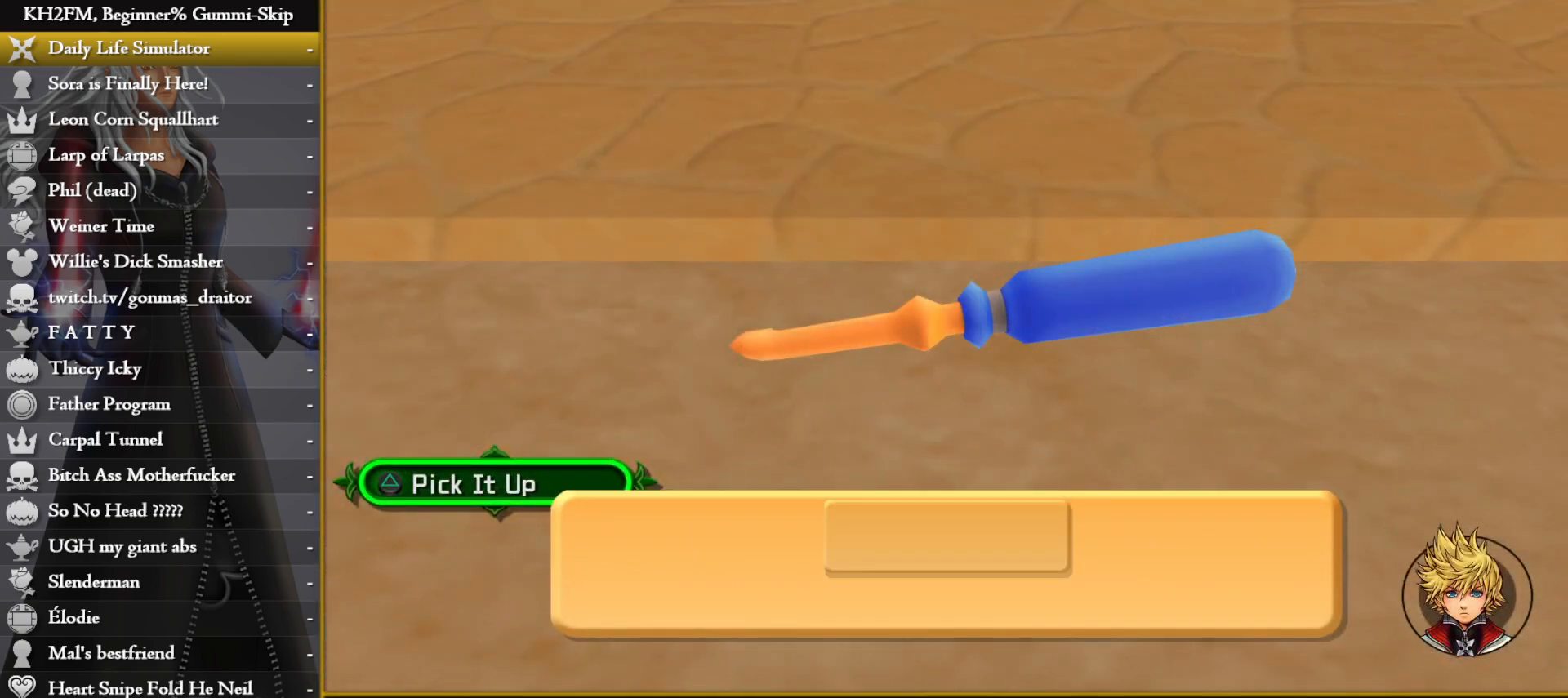
{"buttons": ["CROSS", "DPAD_DOWN"], "left_stick": "center", "right_stick": "center", "events": [[17, "CROSS", "down"], [83, "CROSS", "up"], [433, "DPAD_DOWN", "down"], [467, "CROSS", "down"]]}
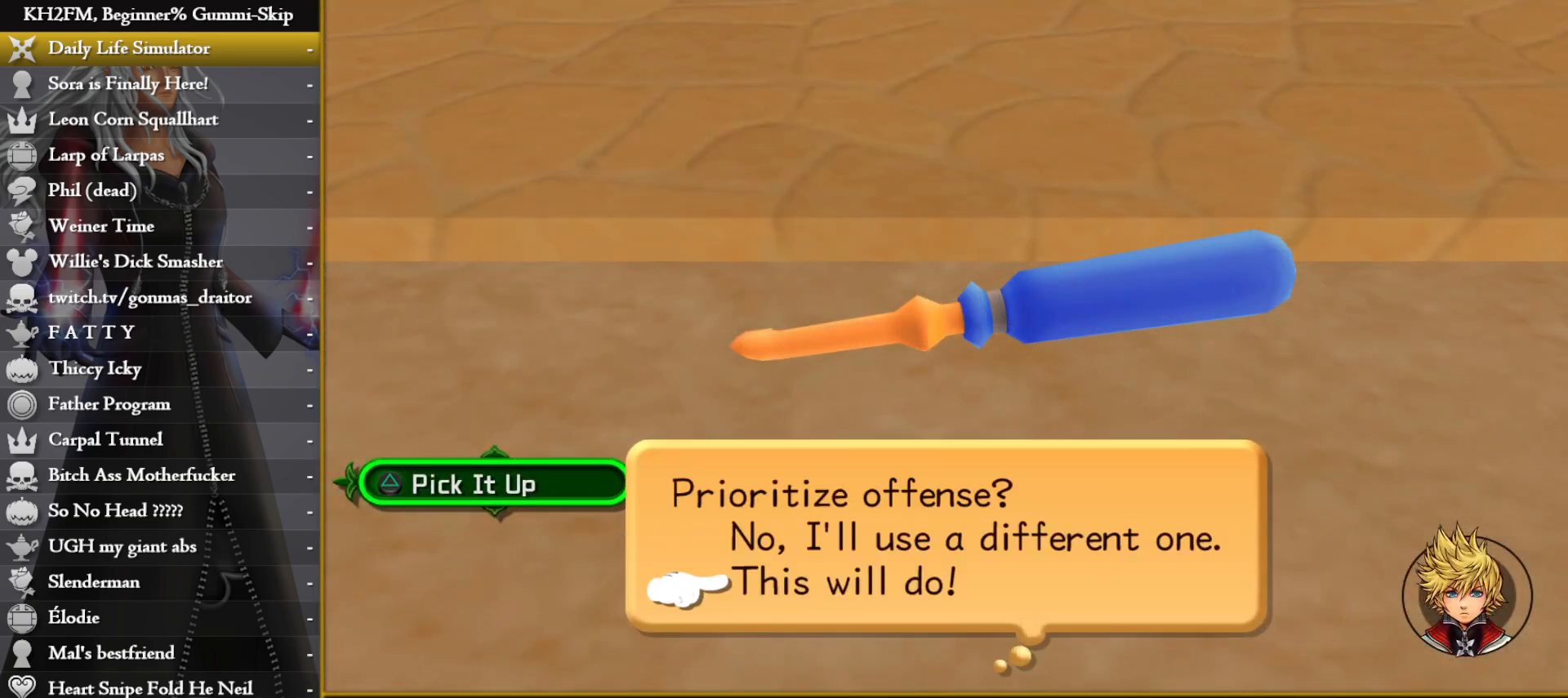
{"buttons": [], "left_stick": "center", "right_stick": "center", "events": [[33, "DPAD_DOWN", "up"], [50, "CROSS", "up"], [100, "CROSS", "down"], [233, "CROSS", "up"]]}
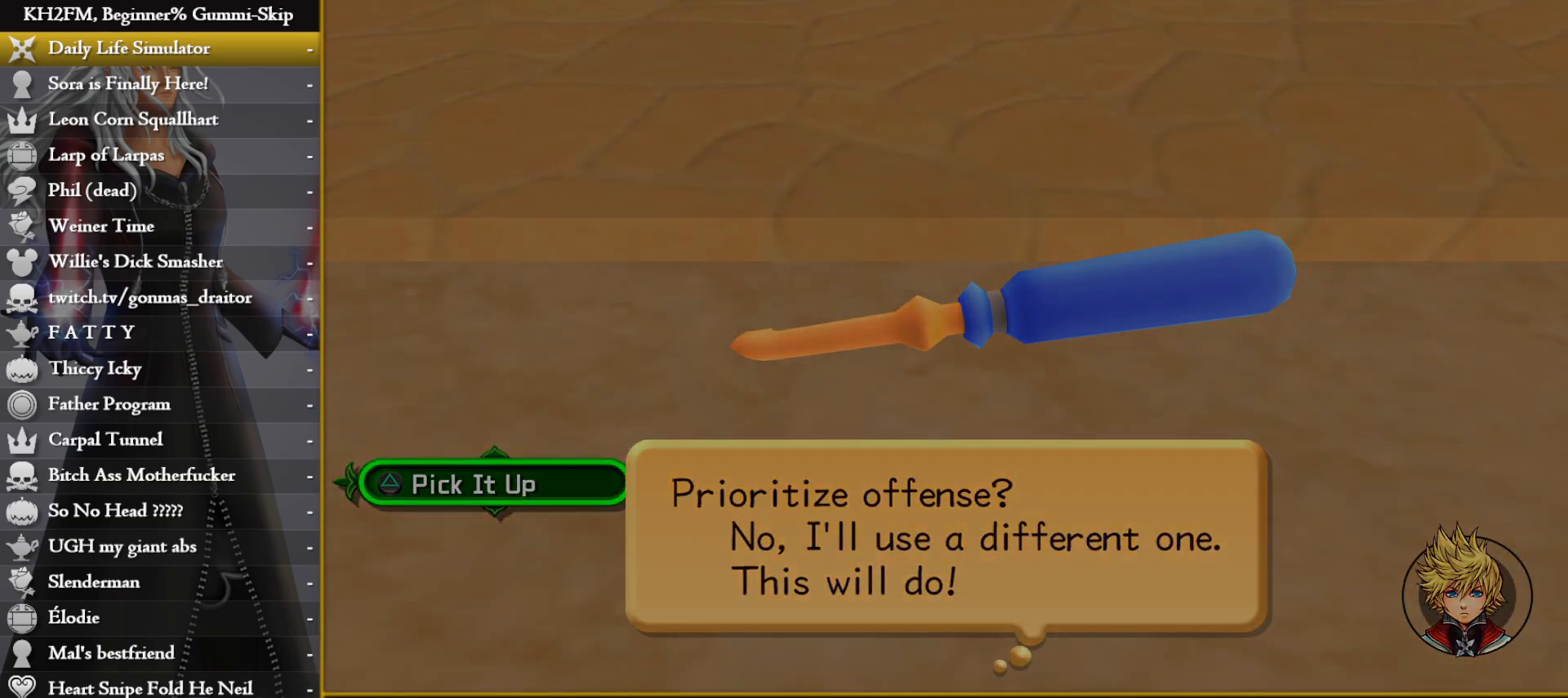
{"buttons": [], "left_stick": "center", "right_stick": "center", "events": []}
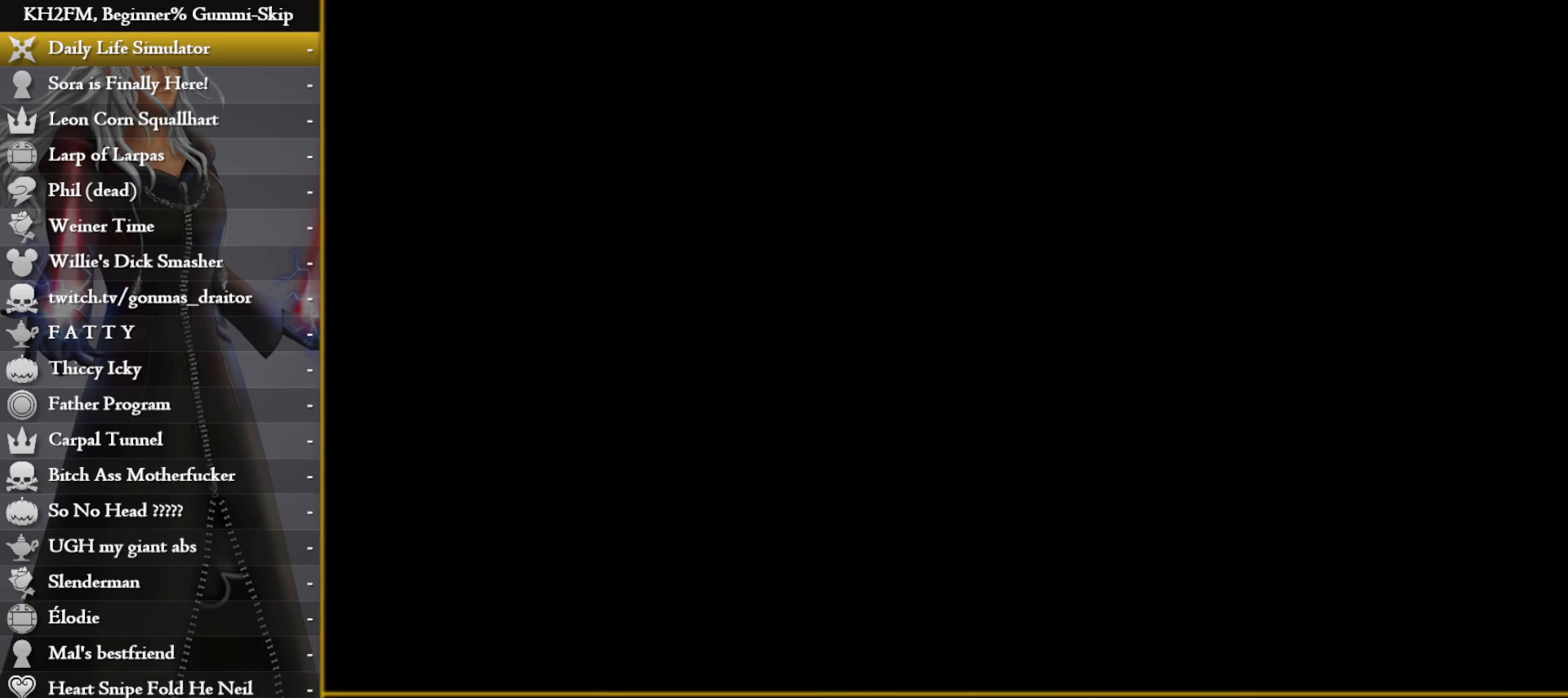
{"buttons": [], "left_stick": "center", "right_stick": "center", "events": []}
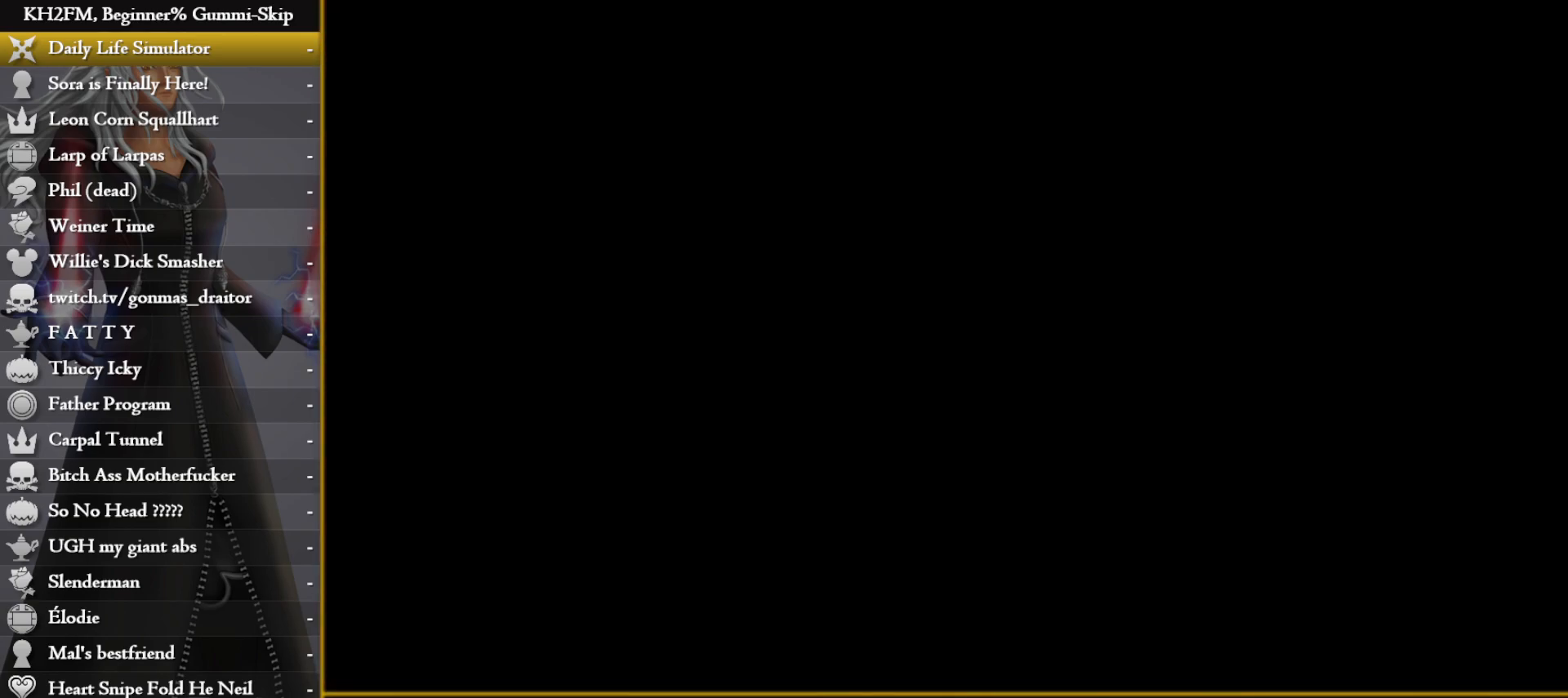
{"buttons": [], "left_stick": "center", "right_stick": "center", "events": []}
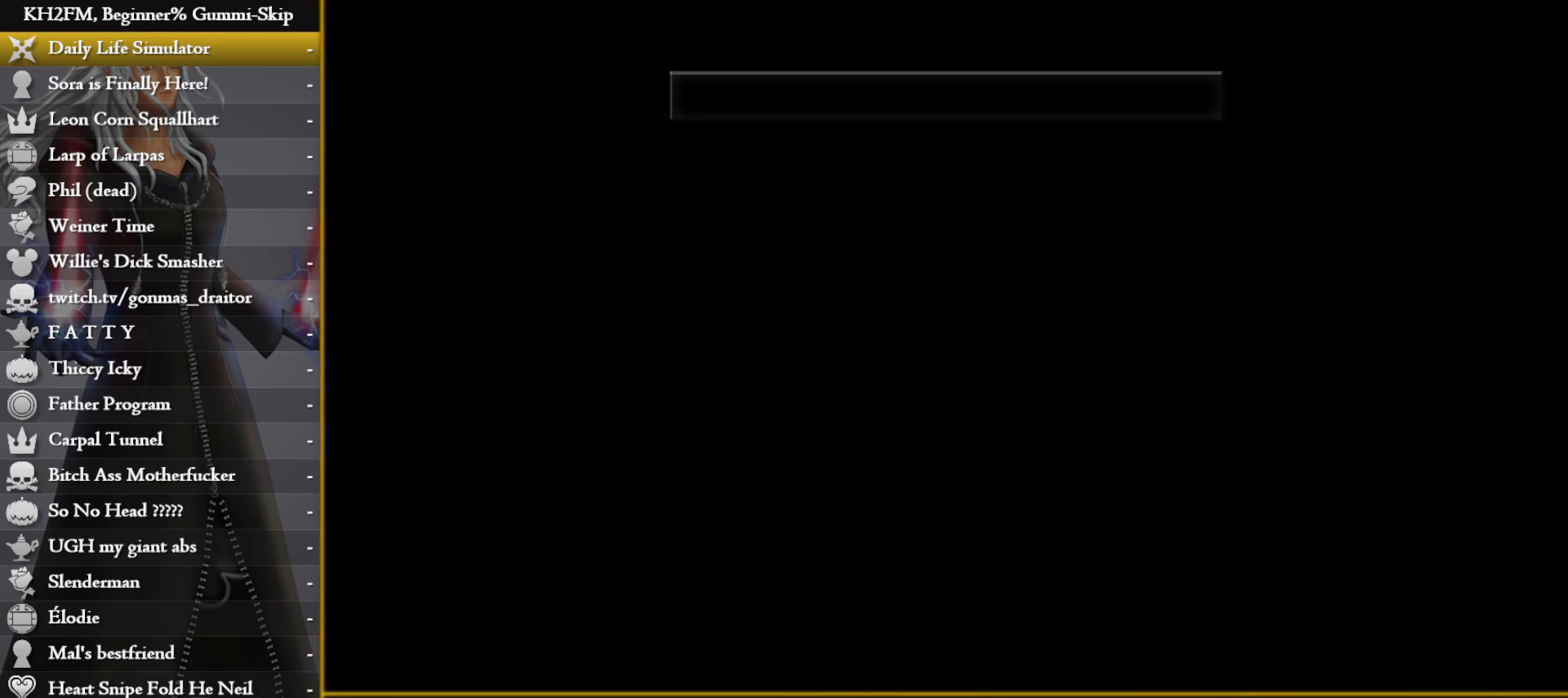
{"buttons": ["CROSS"], "left_stick": "center", "right_stick": "center", "events": [[317, "CROSS", "down"], [433, "CROSS", "up"], [500, "CROSS", "down"]]}
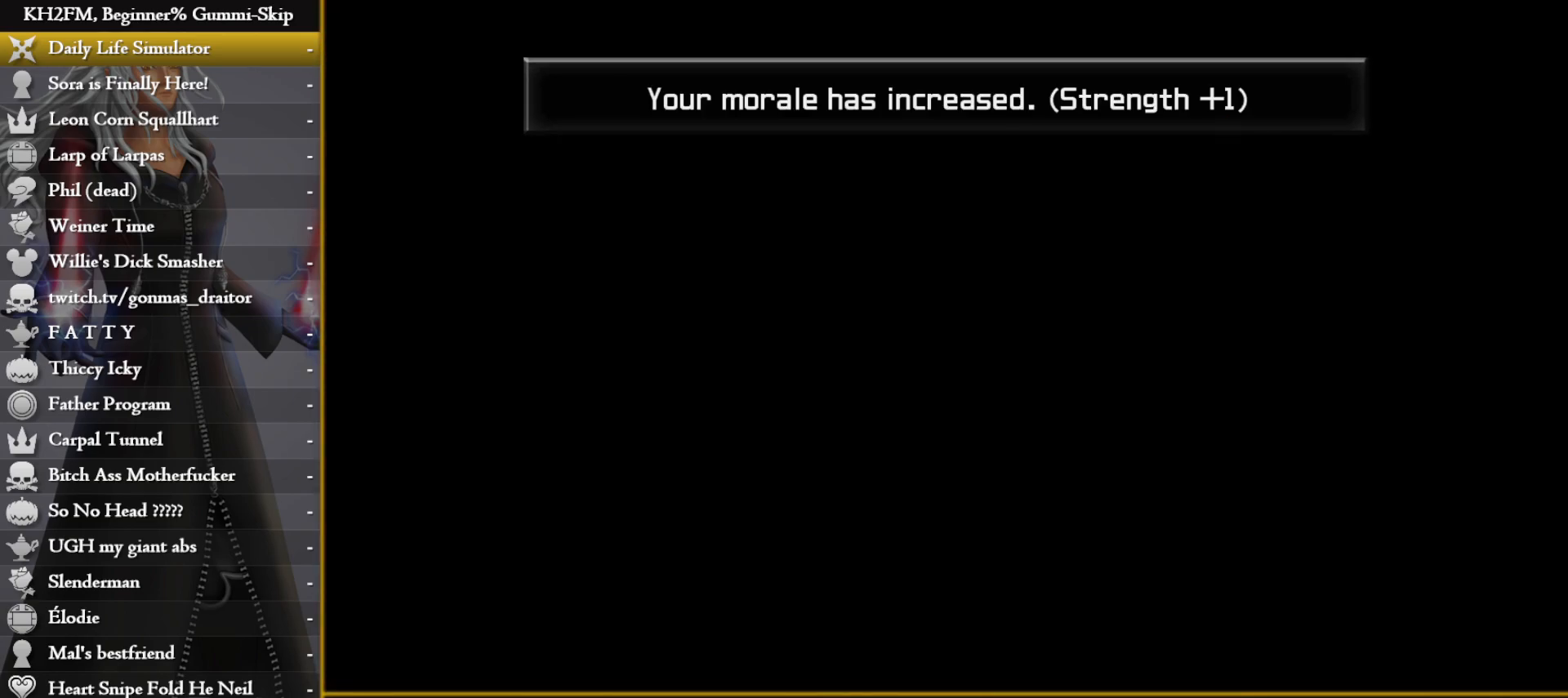
{"buttons": ["CROSS"], "left_stick": "center", "right_stick": "center", "events": [[83, "CROSS", "up"], [167, "CROSS", "down"], [250, "CROSS", "up"], [333, "CROSS", "down"], [400, "CROSS", "up"], [500, "CROSS", "down"]]}
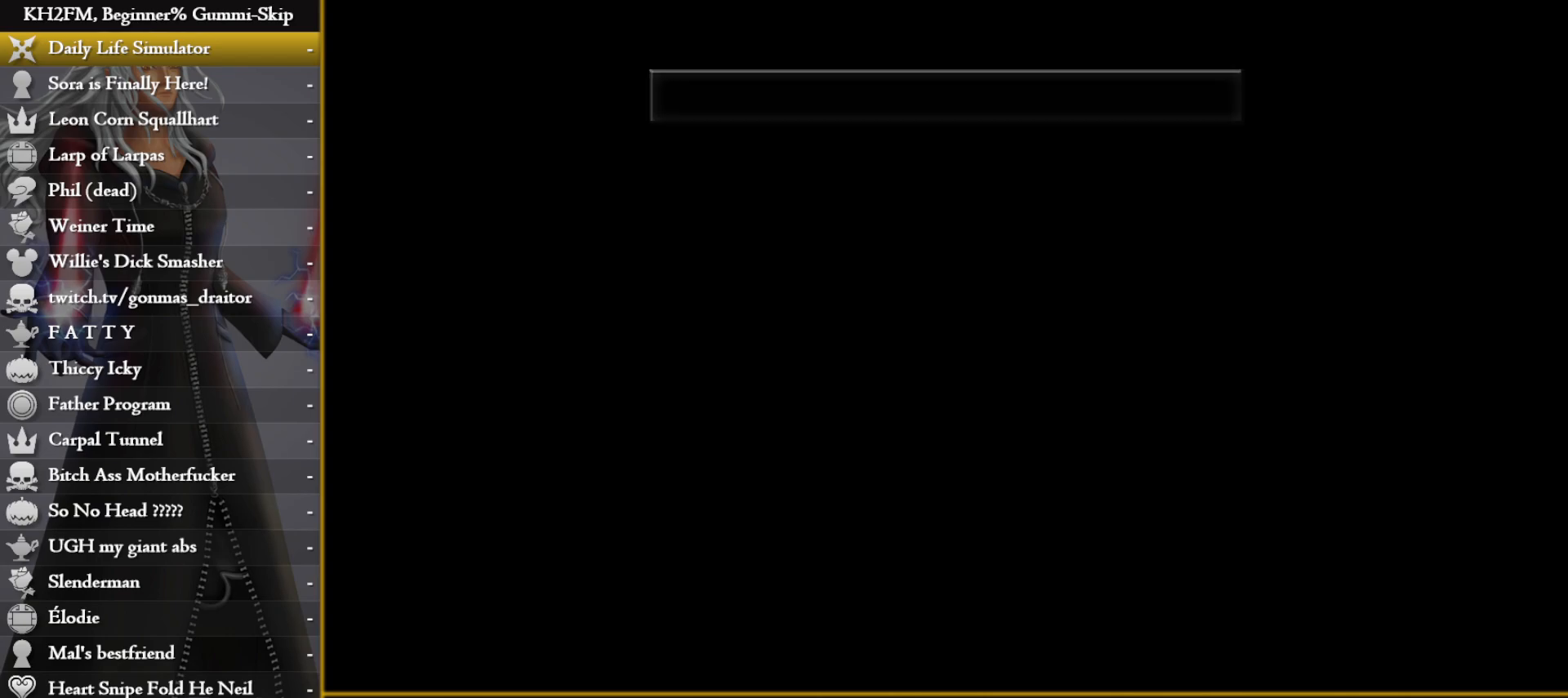
{"buttons": [], "left_stick": "center", "right_stick": "center", "events": [[133, "CROSS", "up"]]}
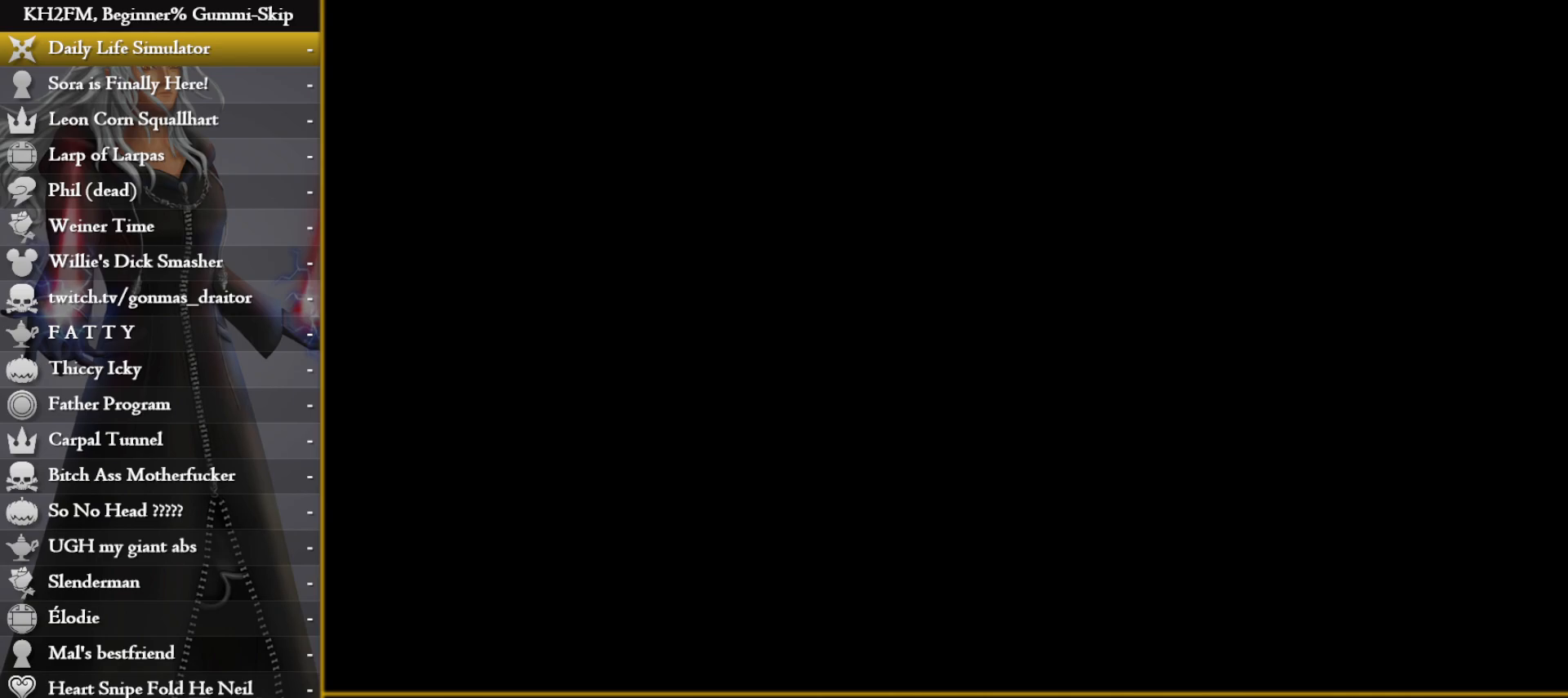
{"buttons": [], "left_stick": "center", "right_stick": "center", "events": []}
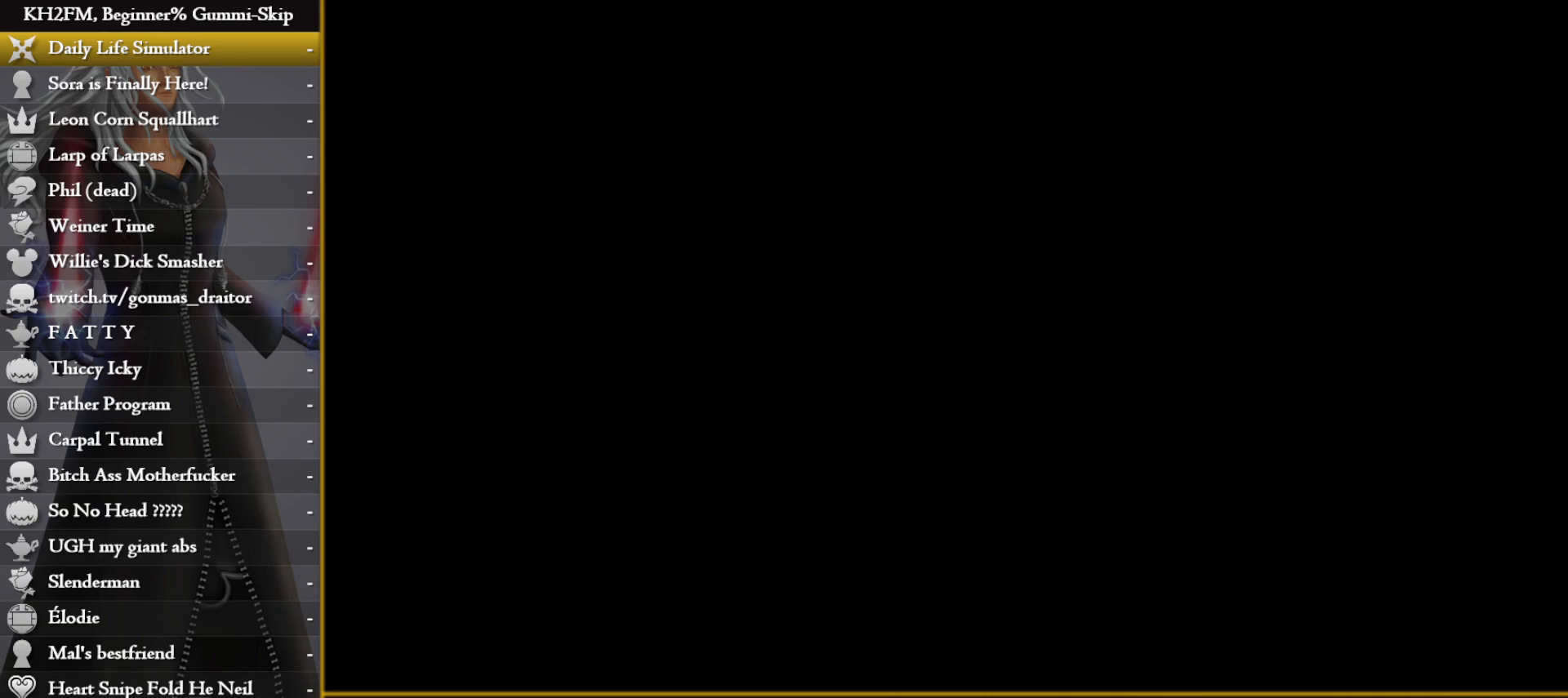
{"buttons": [], "left_stick": "center", "right_stick": "center", "events": []}
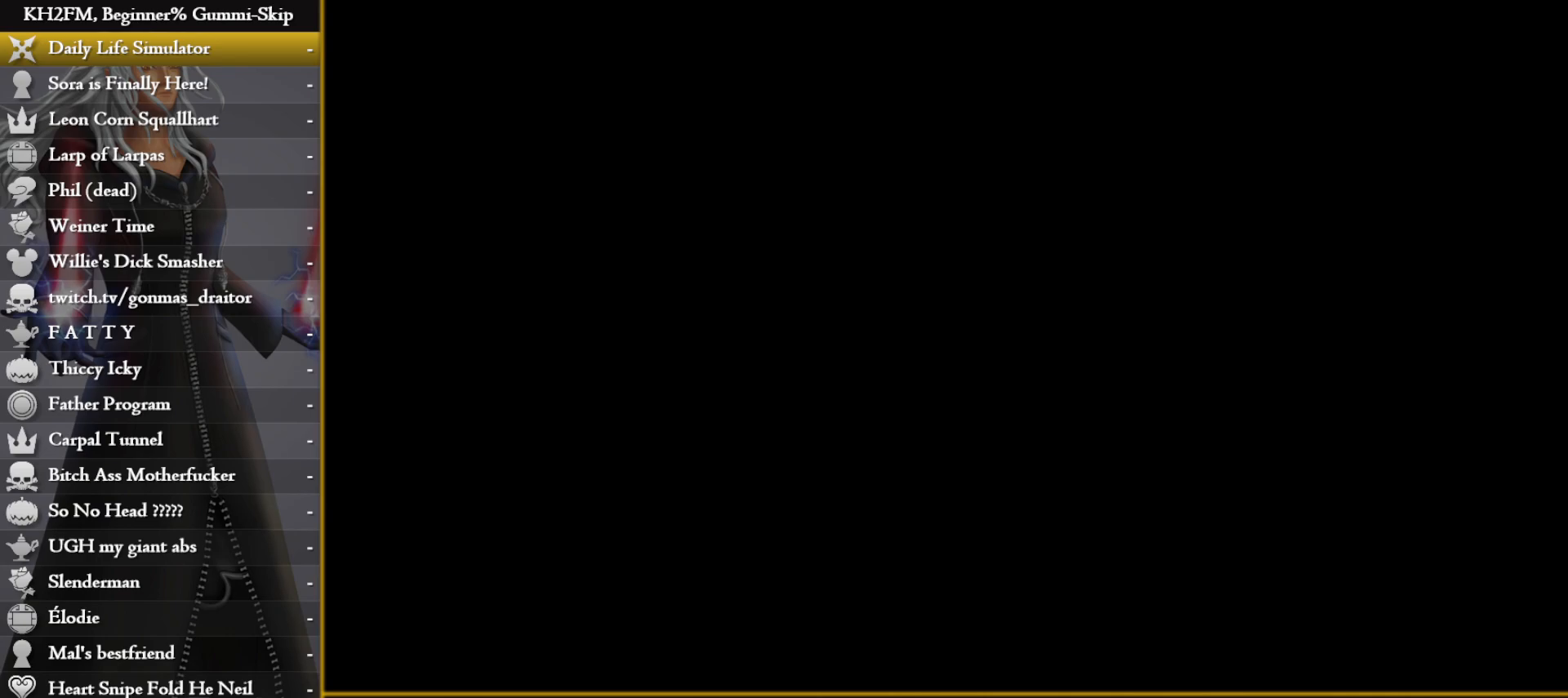
{"buttons": [], "left_stick": "center", "right_stick": "center", "events": []}
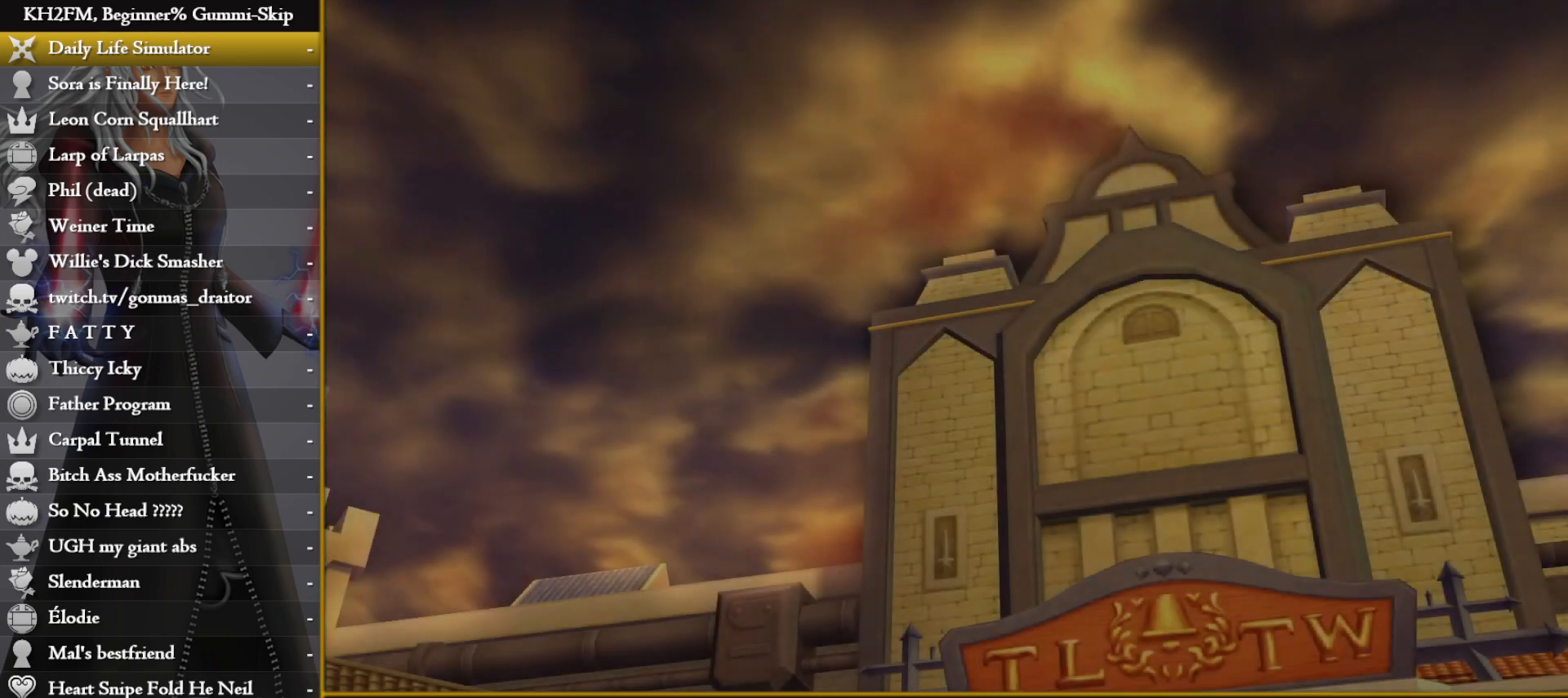
{"buttons": [], "left_stick": "center", "right_stick": "center", "events": [[300, "DPAD_DOWN", "down"], [333, "CROSS", "down"], [417, "CROSS", "up"], [417, "DPAD_DOWN", "up"]]}
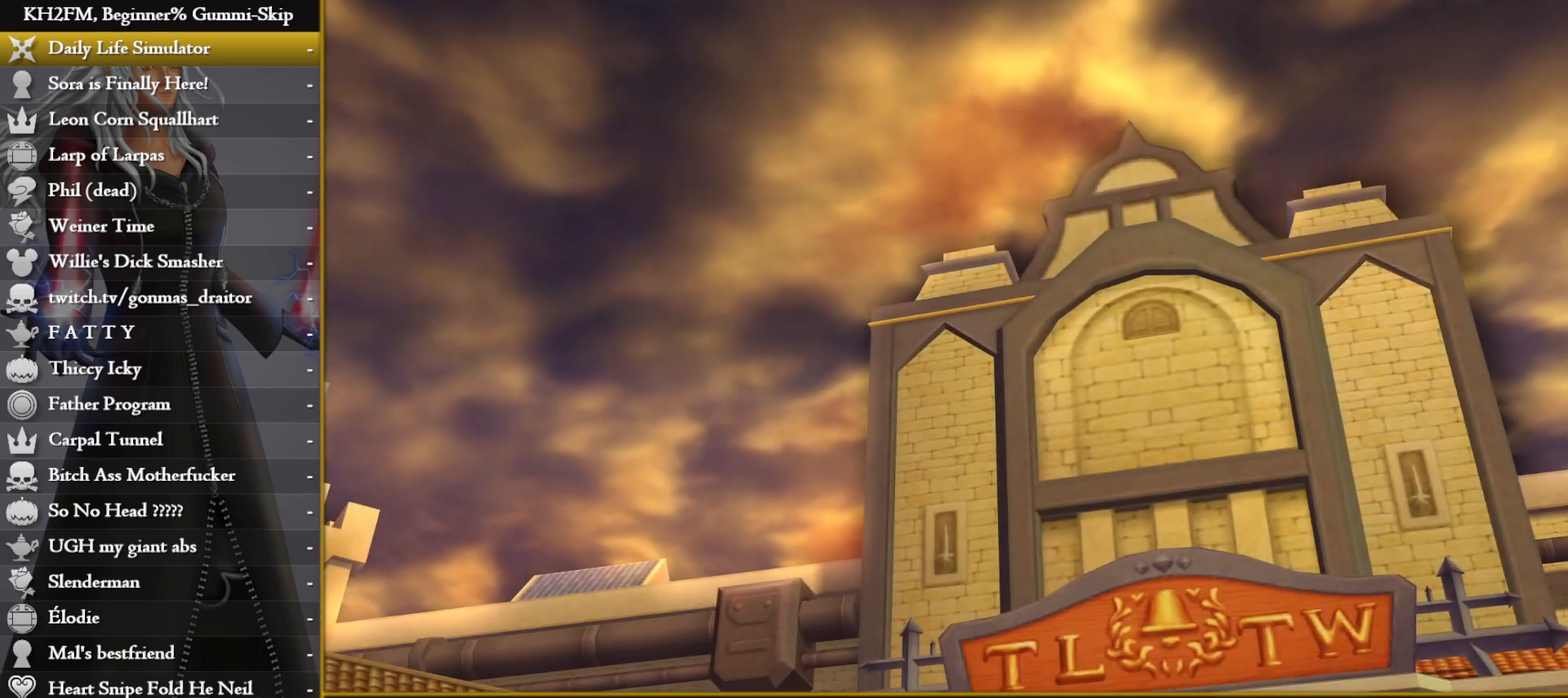
{"buttons": [], "left_stick": "center", "right_stick": "center", "events": [[233, "DPAD_DOWN", "down"], [267, "CROSS", "down"], [317, "DPAD_DOWN", "up"], [367, "CROSS", "up"]]}
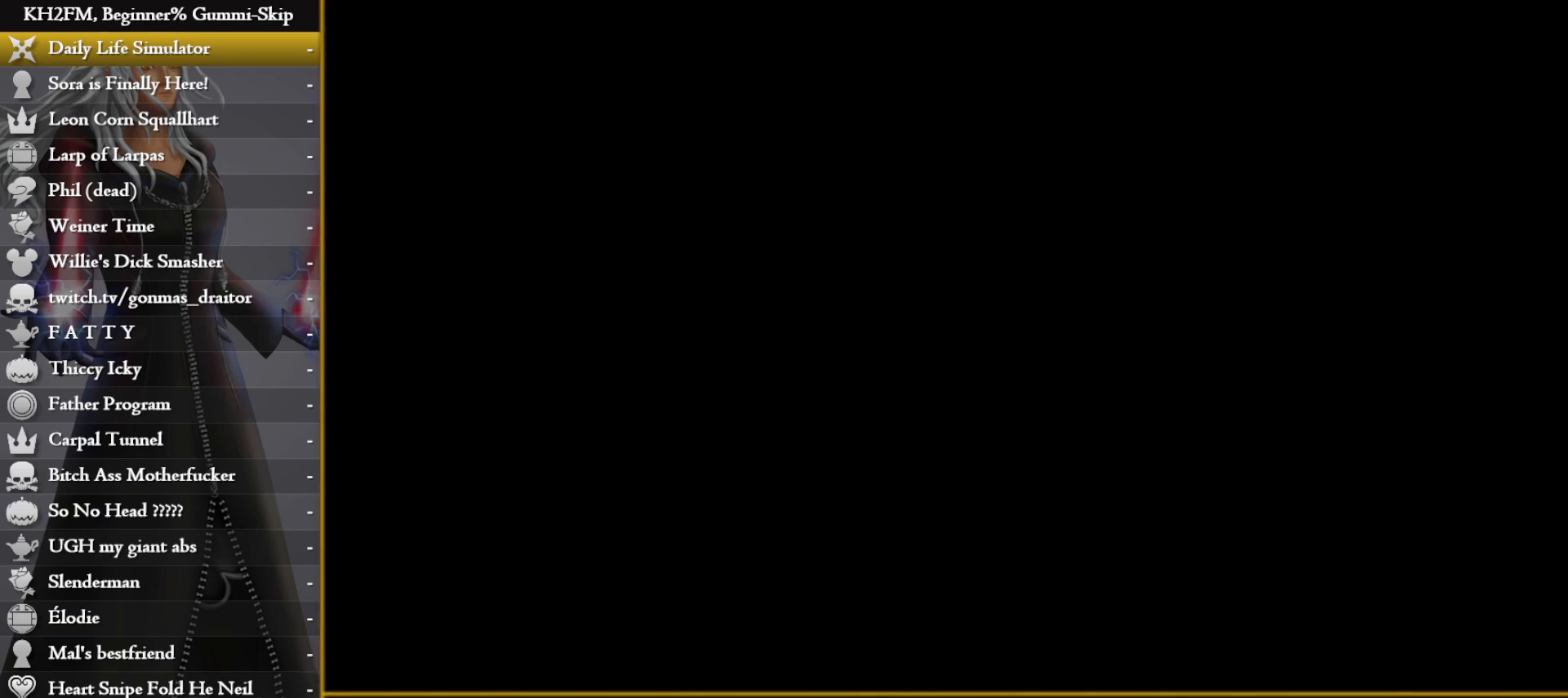
{"buttons": [], "left_stick": "center", "right_stick": "center", "events": []}
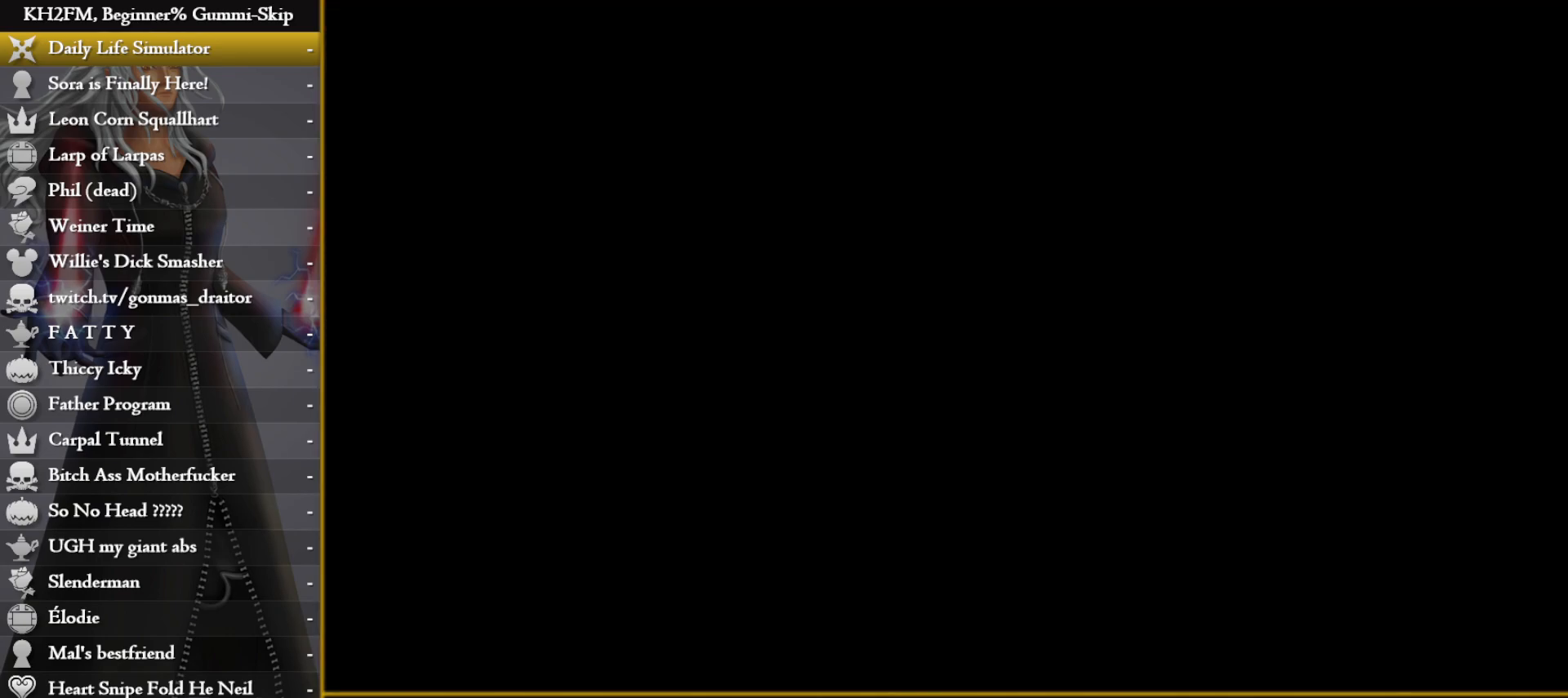
{"buttons": [], "left_stick": "up", "right_stick": "center", "events": [[100, "left_stick", "up-right"], [183, "left_stick", "up"]]}
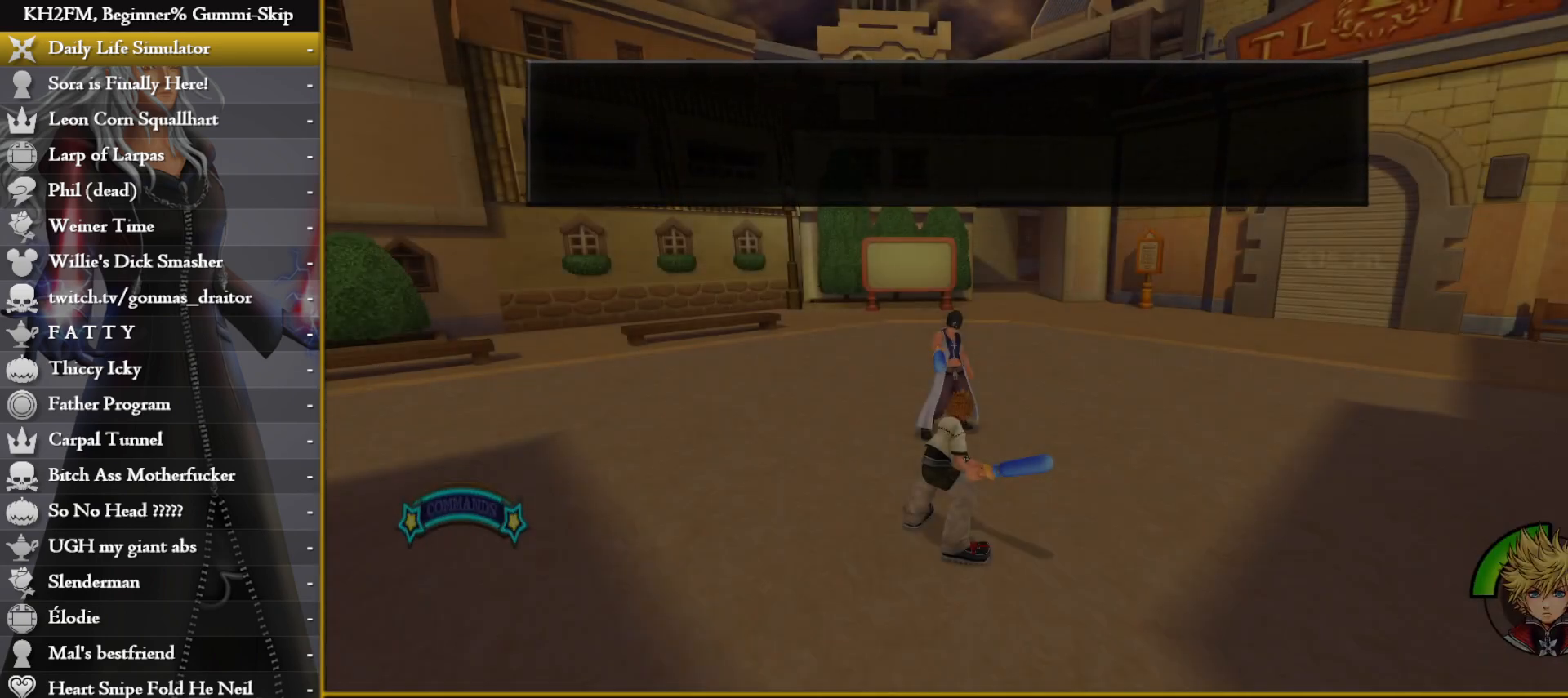
{"buttons": ["CROSS", "CIRCLE", "TRIANGLE"], "left_stick": "up", "right_stick": "center", "events": [[150, "TRIANGLE", "down"], [183, "CIRCLE", "down"], [217, "TRIANGLE", "up"], [283, "TRIANGLE", "down"], [417, "CROSS", "down"]]}
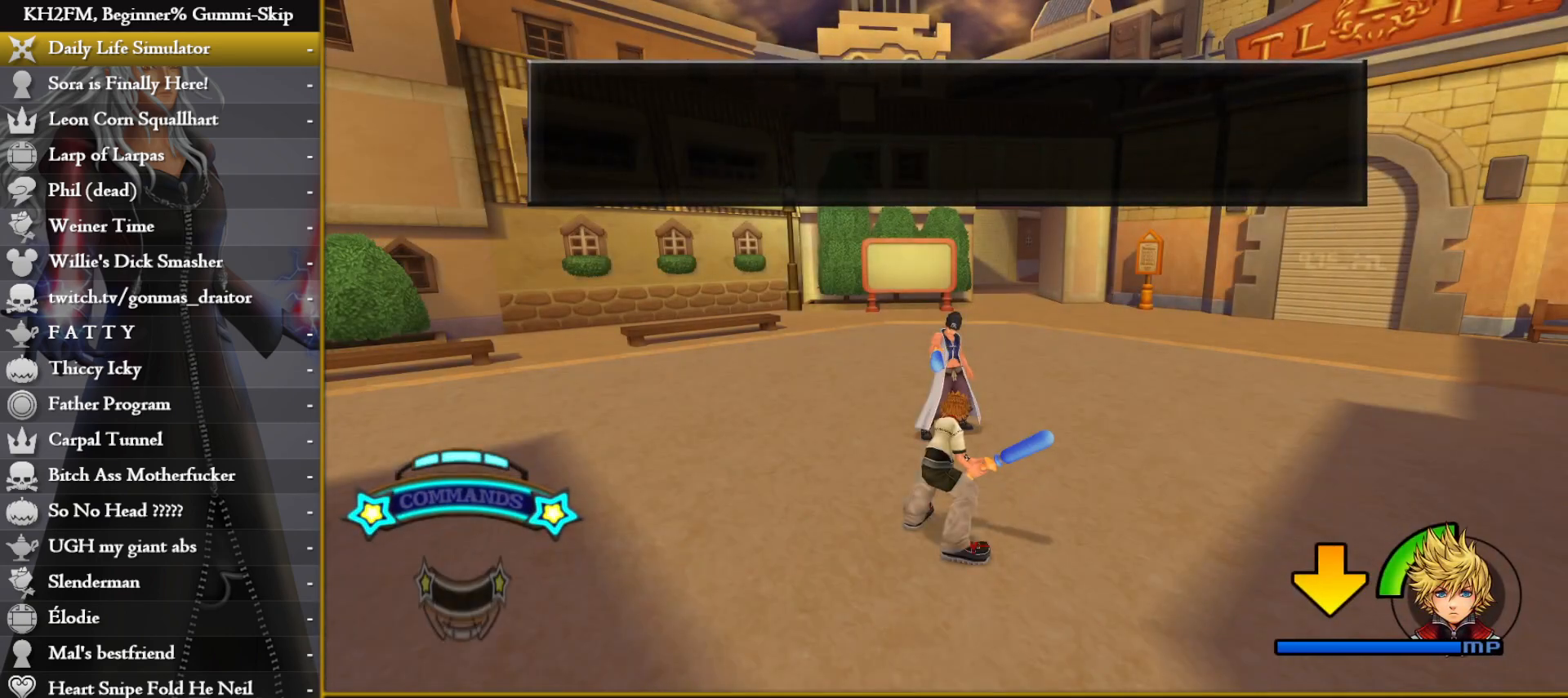
{"buttons": [], "left_stick": "up", "right_stick": "center", "events": [[17, "TRIANGLE", "up"], [50, "CIRCLE", "up"], [67, "CROSS", "up"]]}
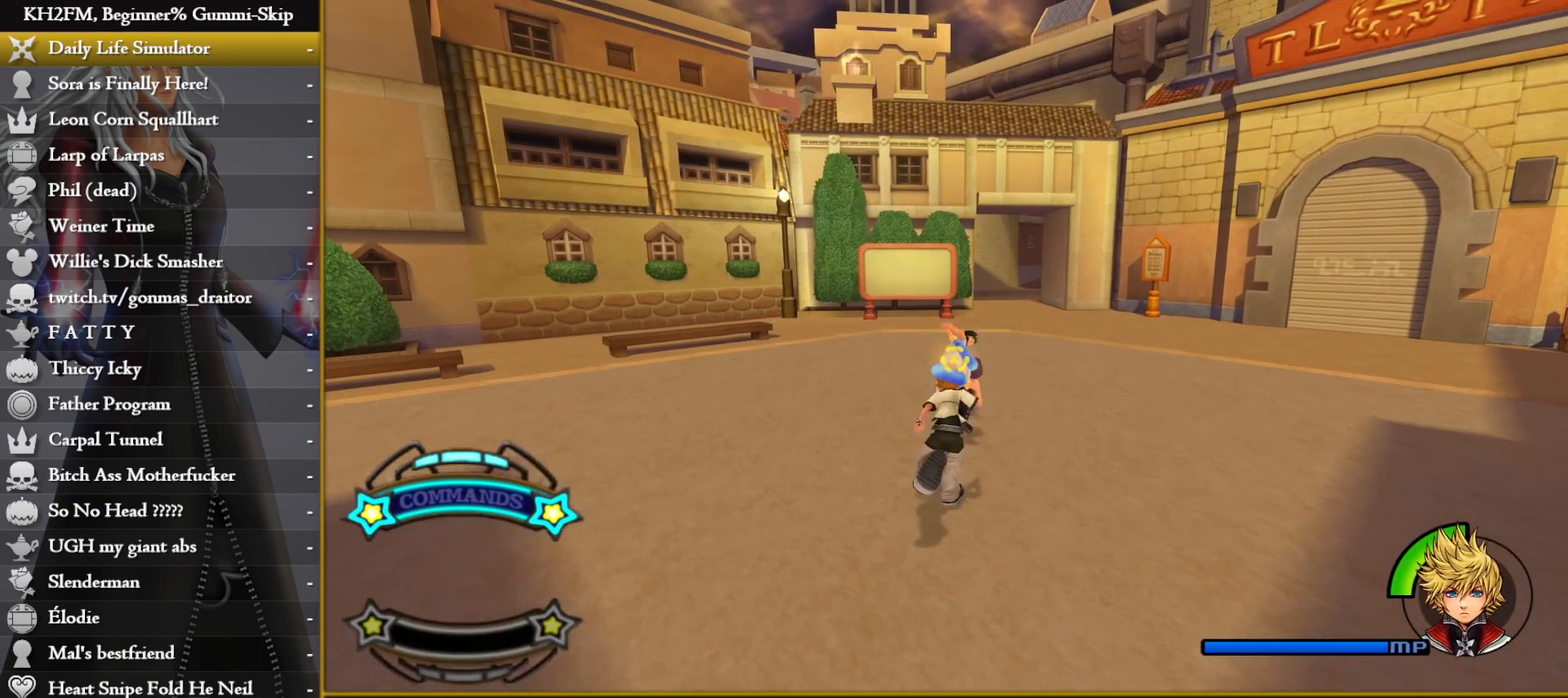
{"buttons": [], "left_stick": "up", "right_stick": "center", "events": [[83, "CIRCLE", "down"], [150, "CIRCLE", "up"]]}
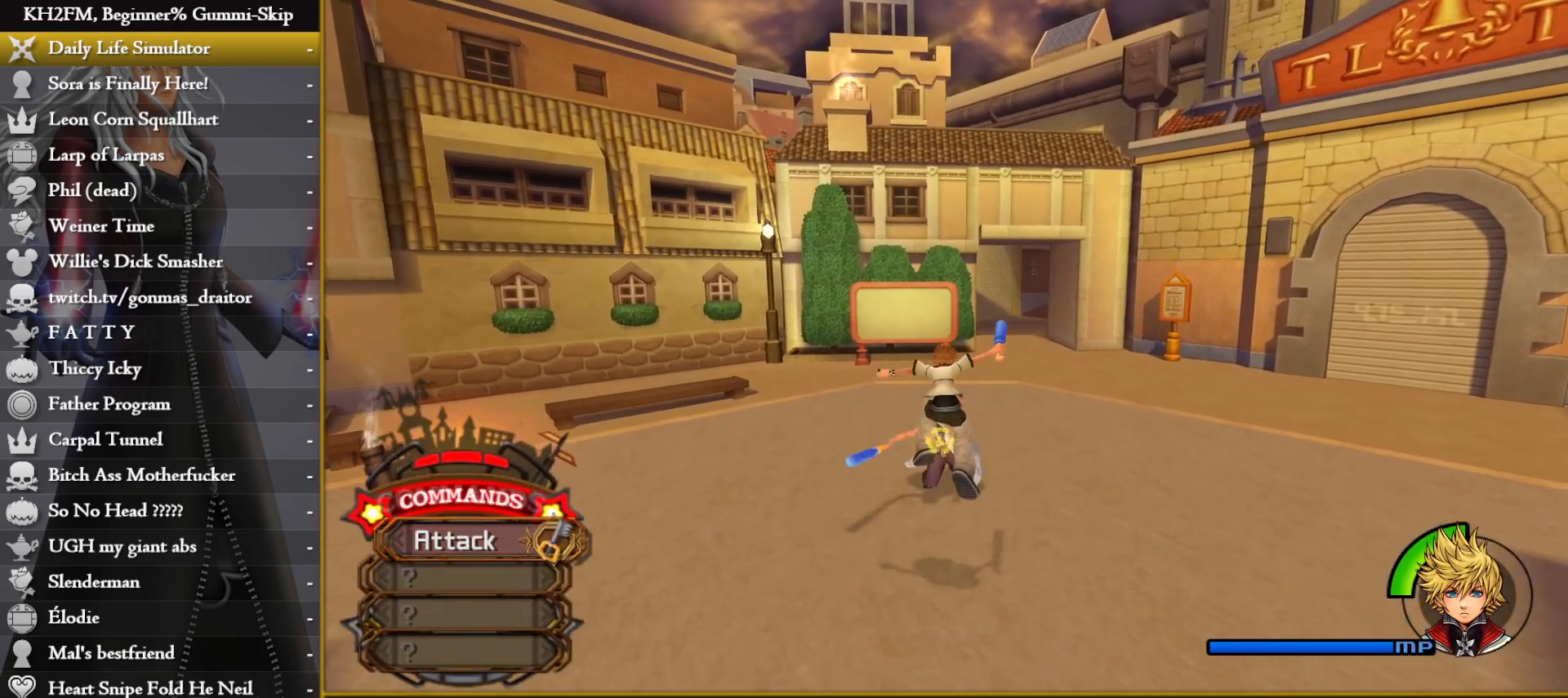
{"buttons": ["CROSS"], "left_stick": "up", "right_stick": "center", "events": [[100, "CROSS", "down"], [167, "CROSS", "up"], [250, "CROSS", "down"], [317, "CROSS", "up"], [383, "CROSS", "down"], [433, "CROSS", "up"], [483, "CROSS", "down"]]}
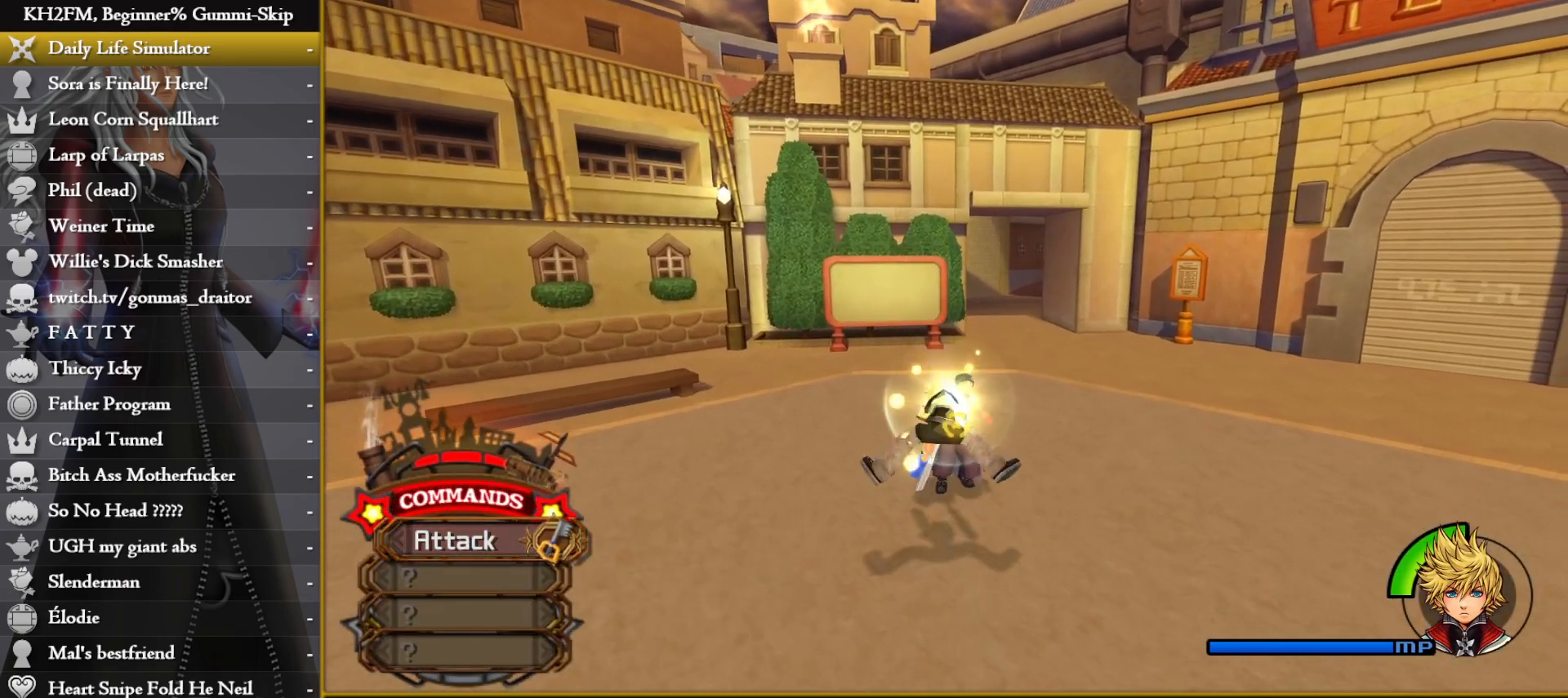
{"buttons": ["CROSS"], "left_stick": "up", "right_stick": "center", "events": [[33, "CROSS", "up"], [117, "CROSS", "down"], [183, "CROSS", "up"], [250, "CROSS", "down"], [300, "CROSS", "up"], [367, "CROSS", "down"], [417, "CROSS", "up"], [467, "CROSS", "down"]]}
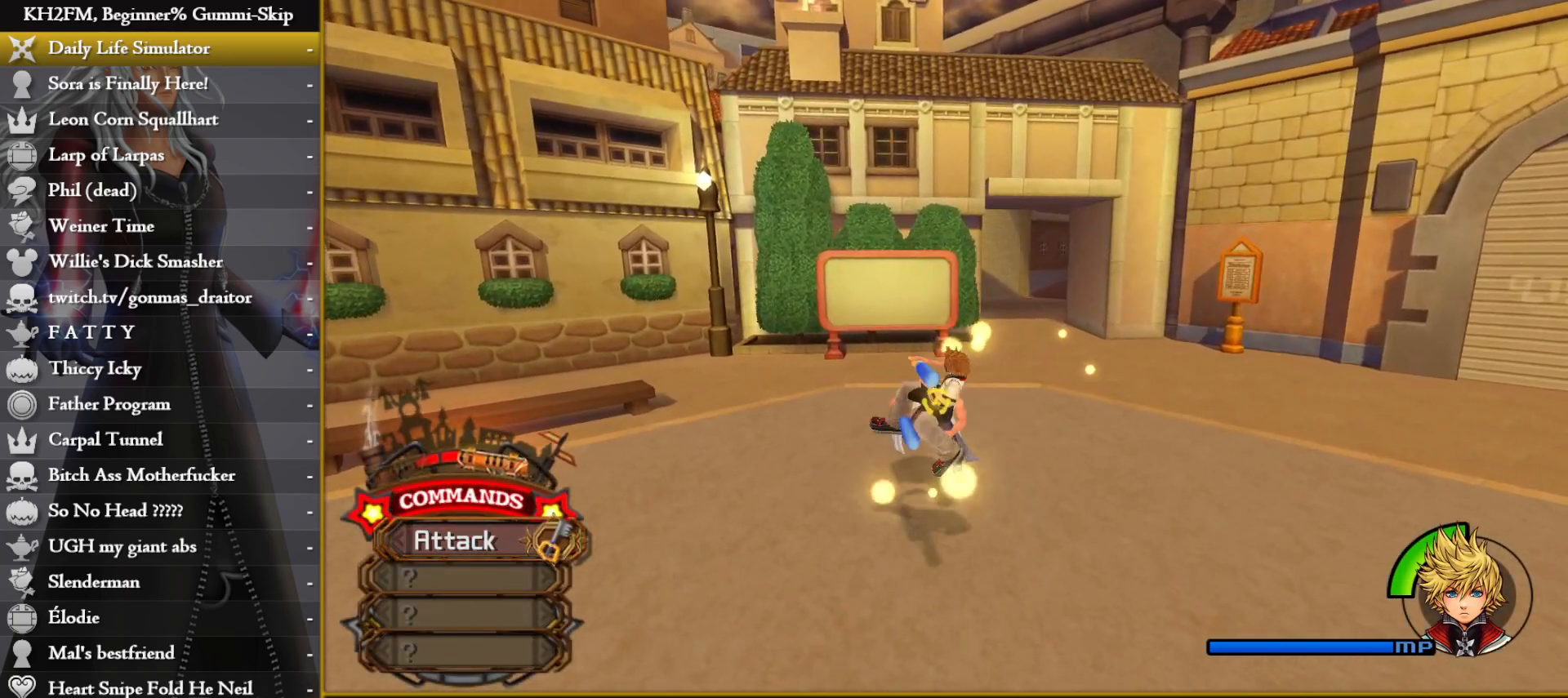
{"buttons": [], "left_stick": "center", "right_stick": "center", "events": [[67, "CROSS", "up"], [250, "left_stick", "center"]]}
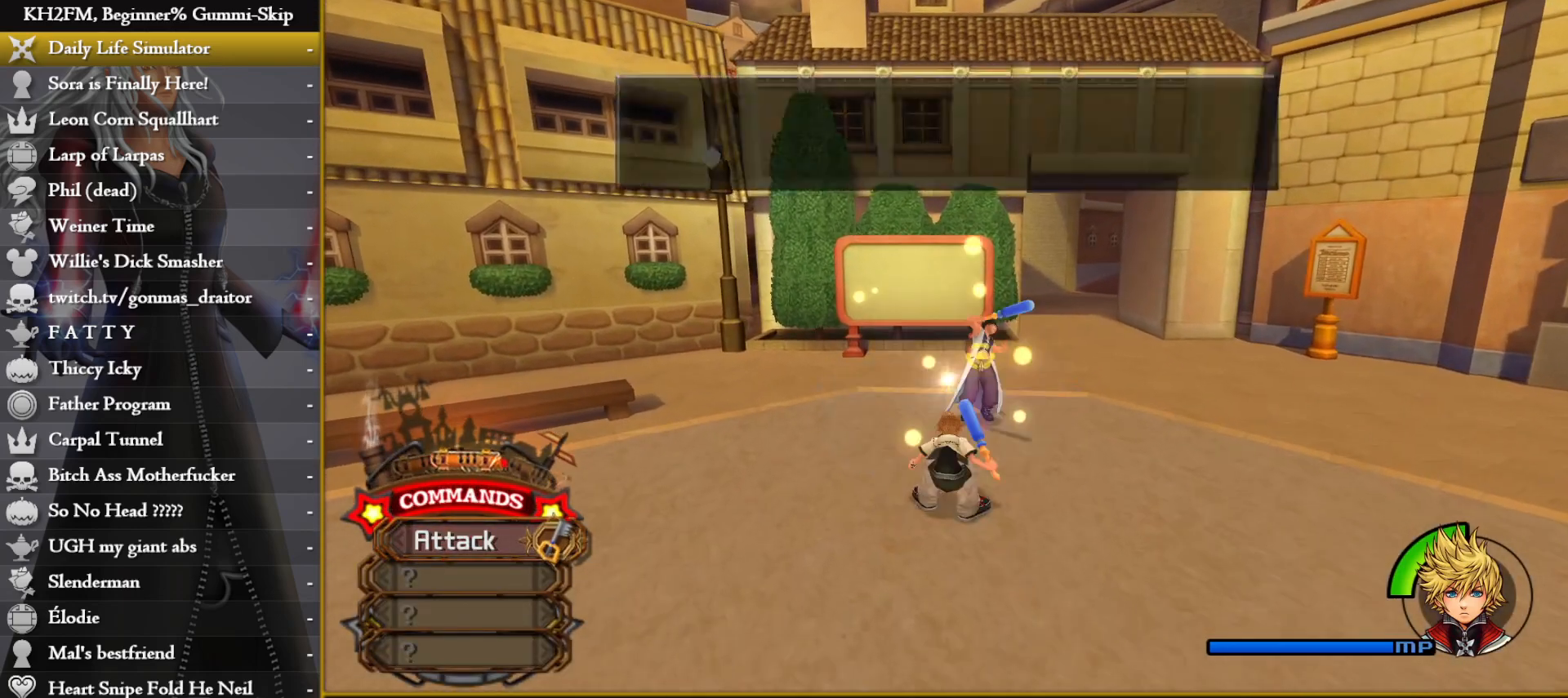
{"buttons": ["CIRCLE", "TRIANGLE"], "left_stick": "center", "right_stick": "center", "events": [[317, "TRIANGLE", "down"], [367, "CIRCLE", "down"], [383, "CROSS", "down"], [383, "TRIANGLE", "up"], [433, "TRIANGLE", "down"], [467, "CROSS", "up"]]}